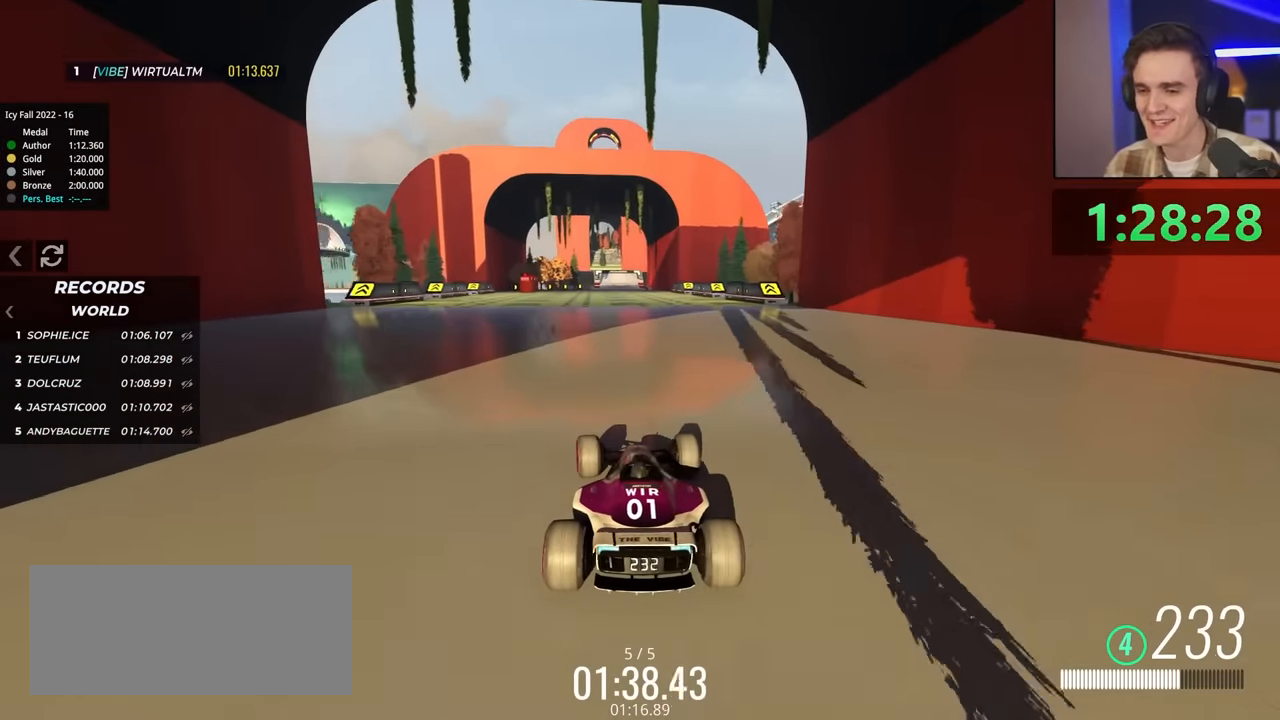
Gameplay with keyboard; each line is a JSON object with the keys held at the frame after it. "events" lists presses ("down") and releases ("up") of "brake", "down", "left", "right" and "up" between this image and that frame as [ms after this image, input, new state], when the widget could be followed in between. No other keys are recorded. Mouse input is not recorded. Key names are as the overlay labels them; some are game actions (e.g. jump) rather than physical keys.
{"keys": ["up"], "events": [[133, "left", "up"], [366, "right", "down"], [416, "right", "up"]]}
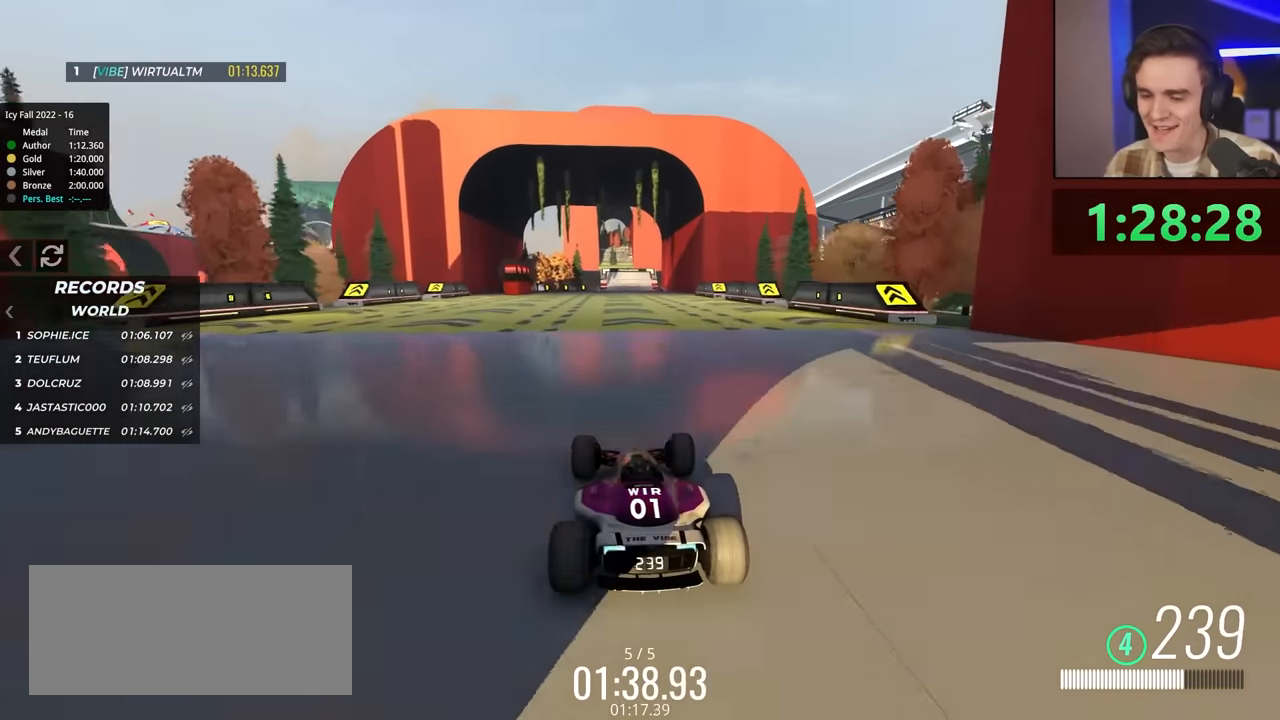
{"keys": ["up"], "events": [[316, "right", "down"], [350, "right", "up"]]}
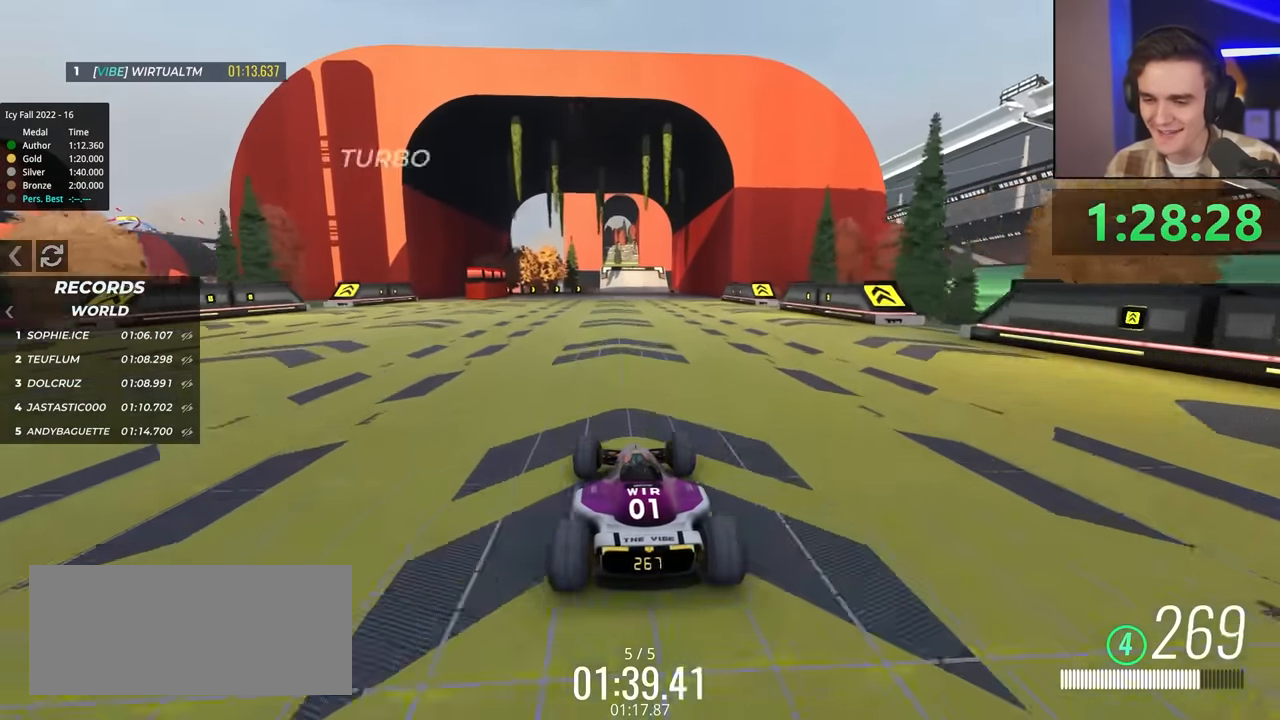
{"keys": ["up"], "events": [[83, "left", "down"], [133, "left", "up"]]}
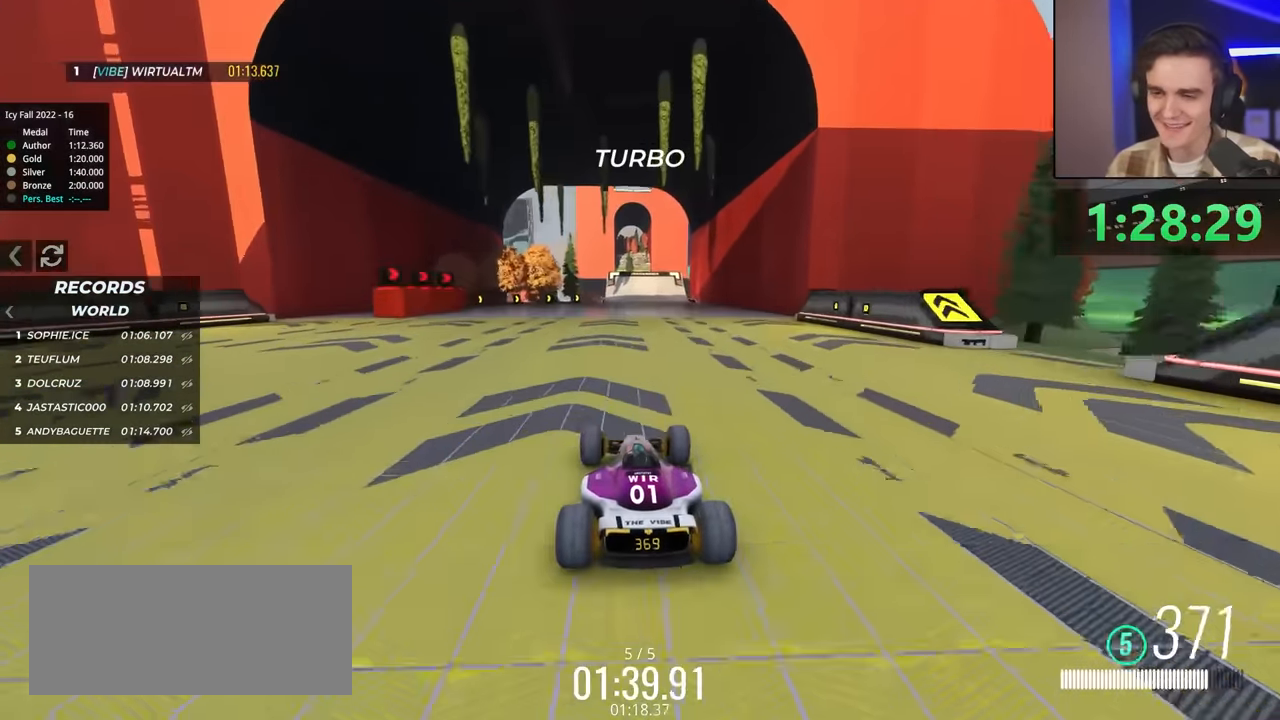
{"keys": ["up"], "events": []}
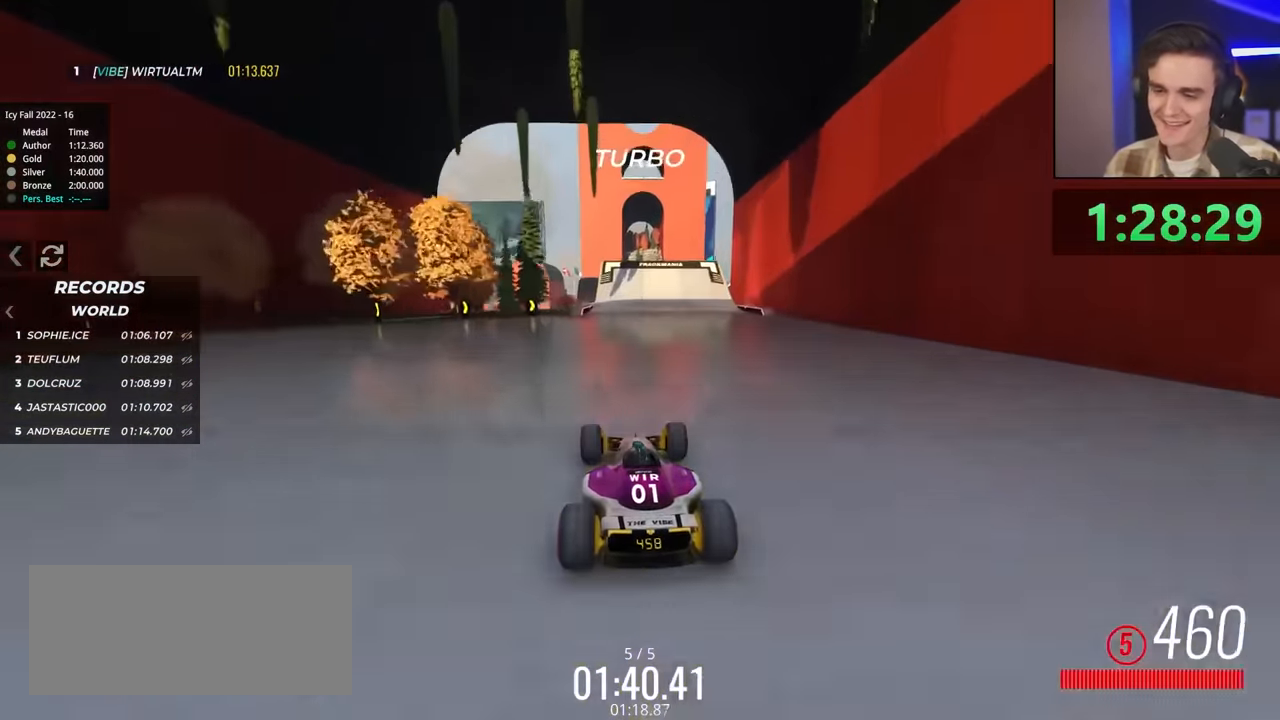
{"keys": ["right"], "events": [[83, "brake", "down"], [83, "up", "up"], [350, "right", "down"], [500, "brake", "up"]]}
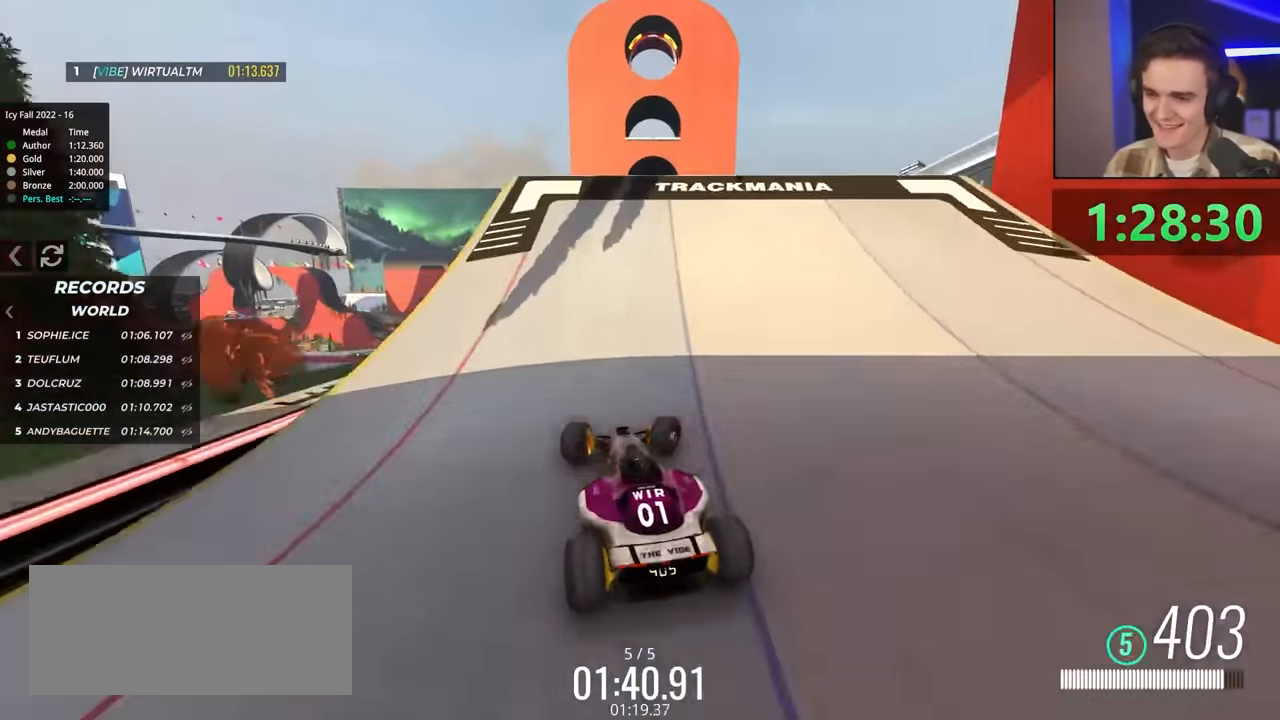
{"keys": ["right", "up"], "events": [[383, "up", "down"]]}
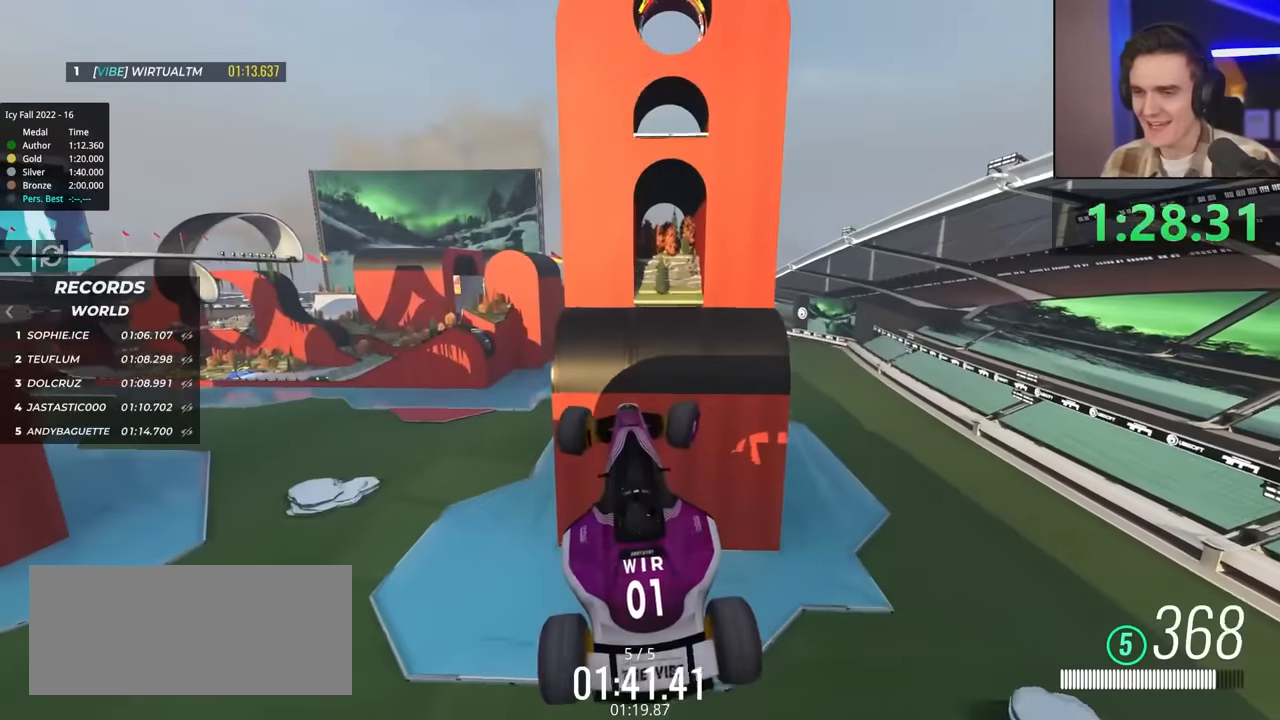
{"keys": ["right", "up"], "events": [[300, "brake", "down"], [433, "brake", "up"]]}
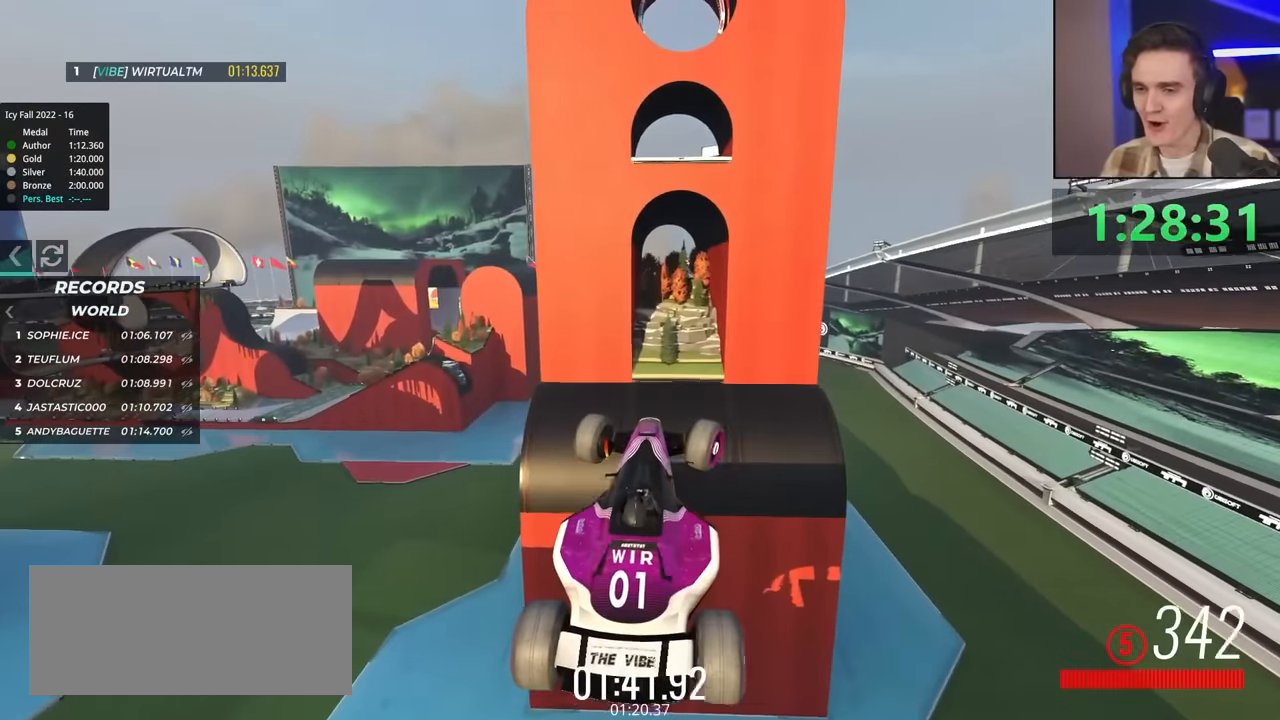
{"keys": ["right", "up"], "events": []}
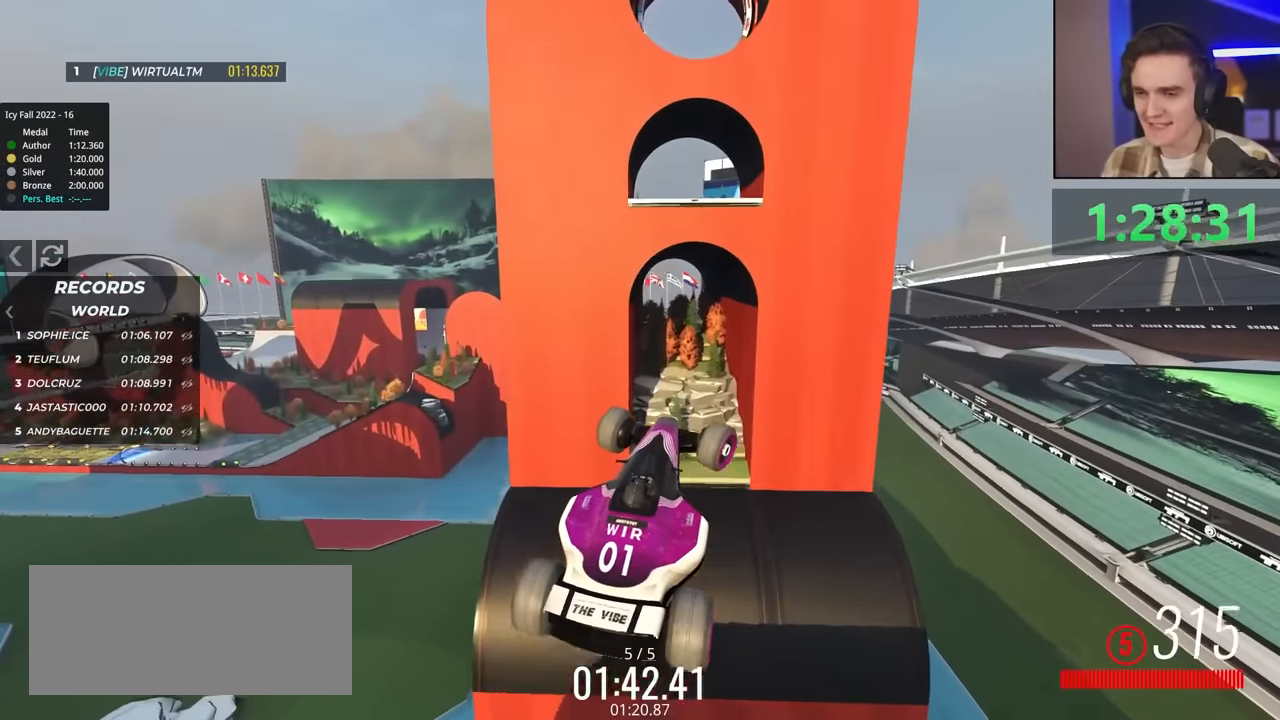
{"keys": ["left", "up"], "events": [[283, "right", "up"], [366, "left", "down"]]}
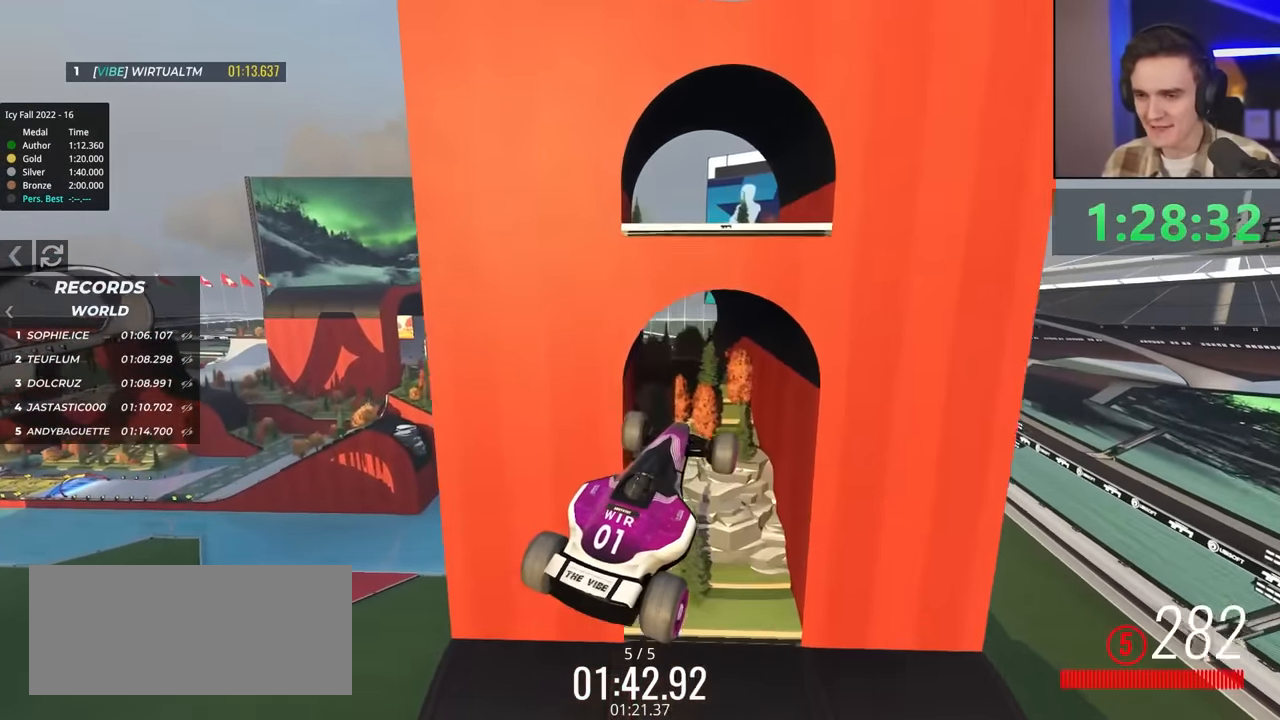
{"keys": ["up"], "events": [[150, "left", "up"]]}
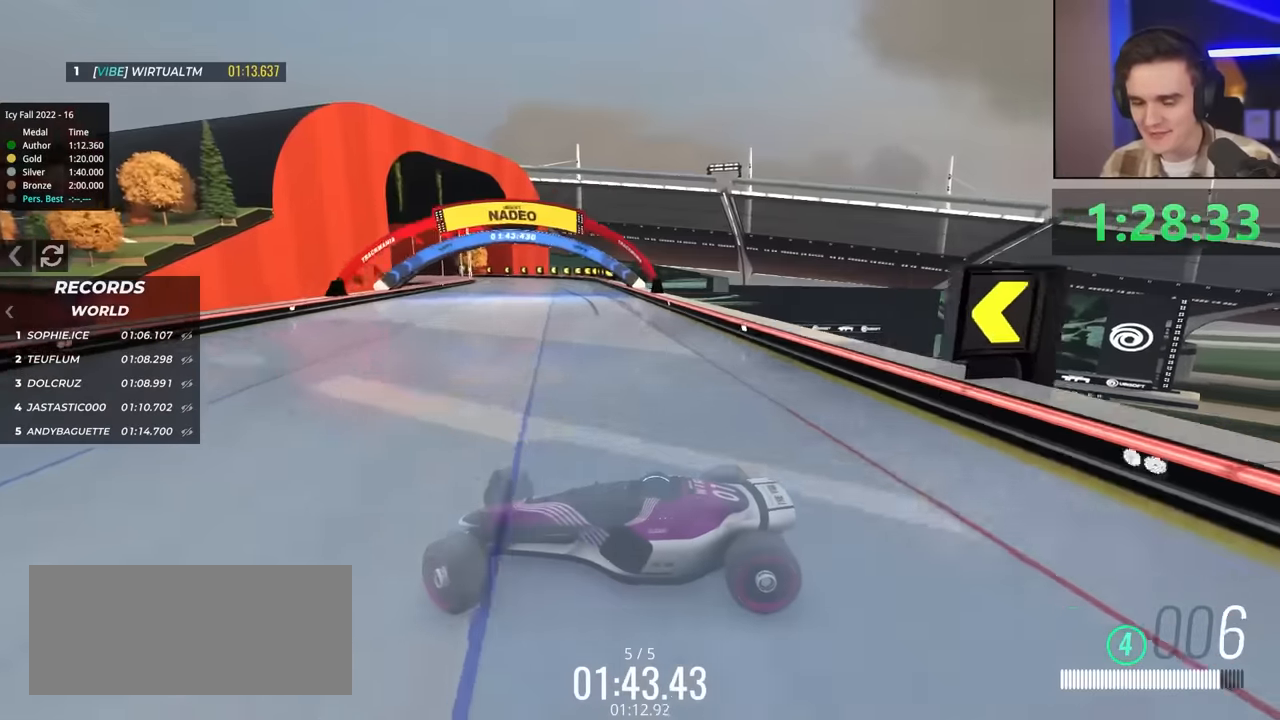
{"keys": ["right", "up"], "events": [[150, "right", "down"]]}
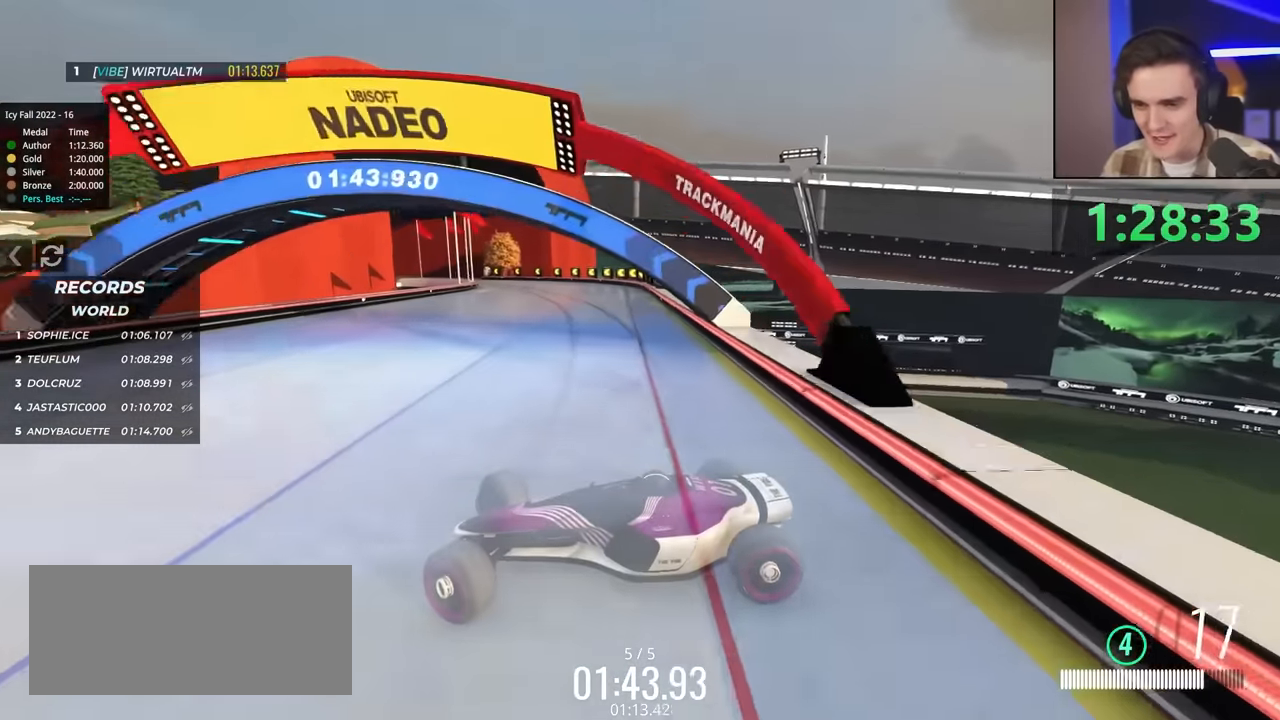
{"keys": ["right", "up"], "events": []}
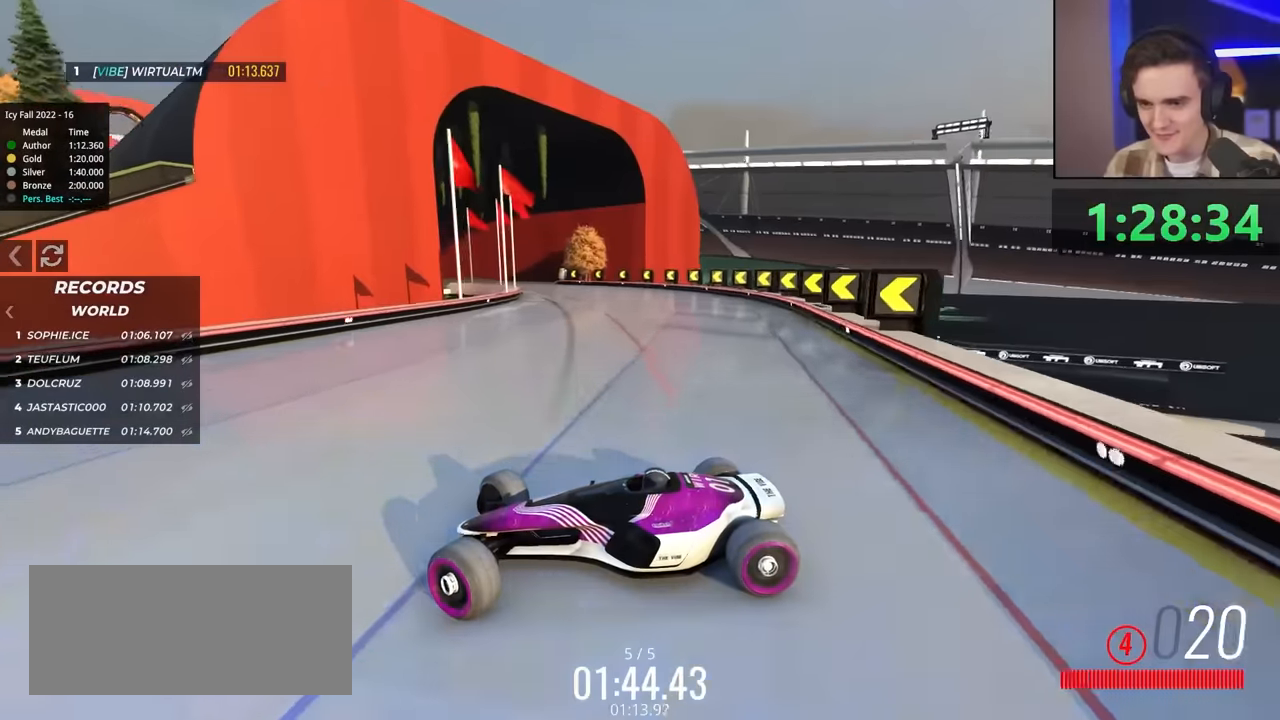
{"keys": ["right", "up"], "events": []}
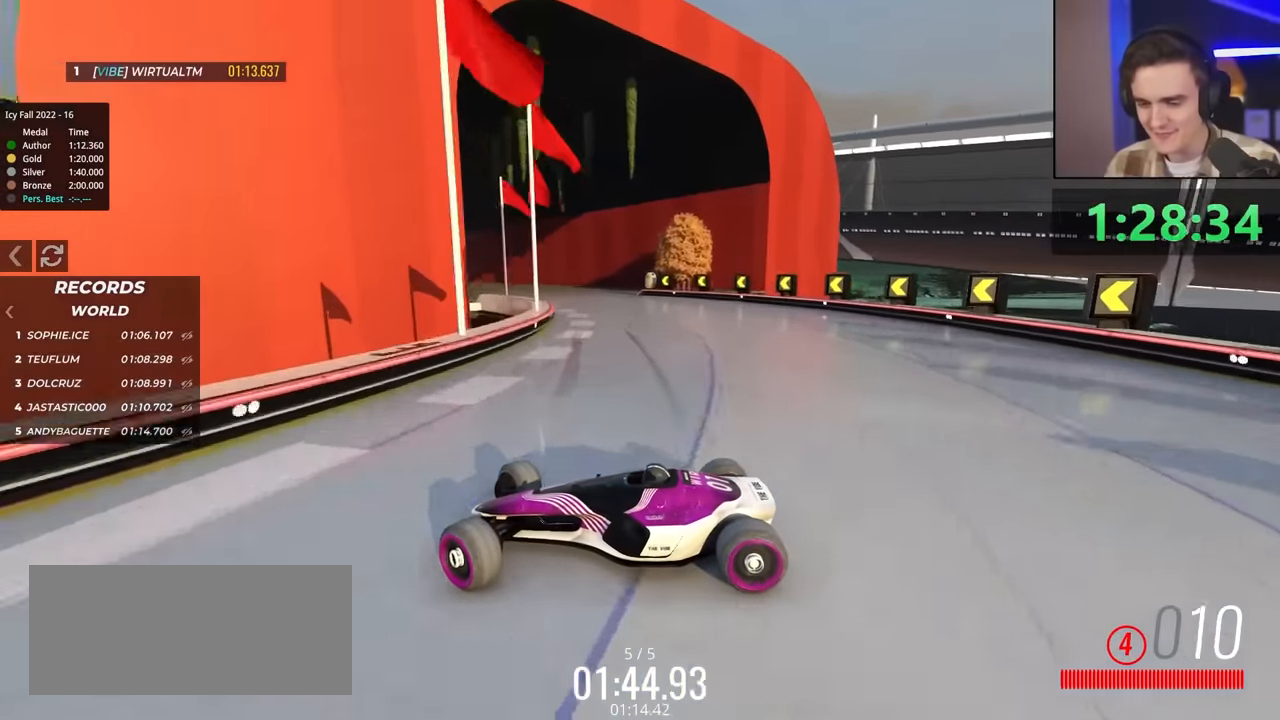
{"keys": ["right", "up"], "events": []}
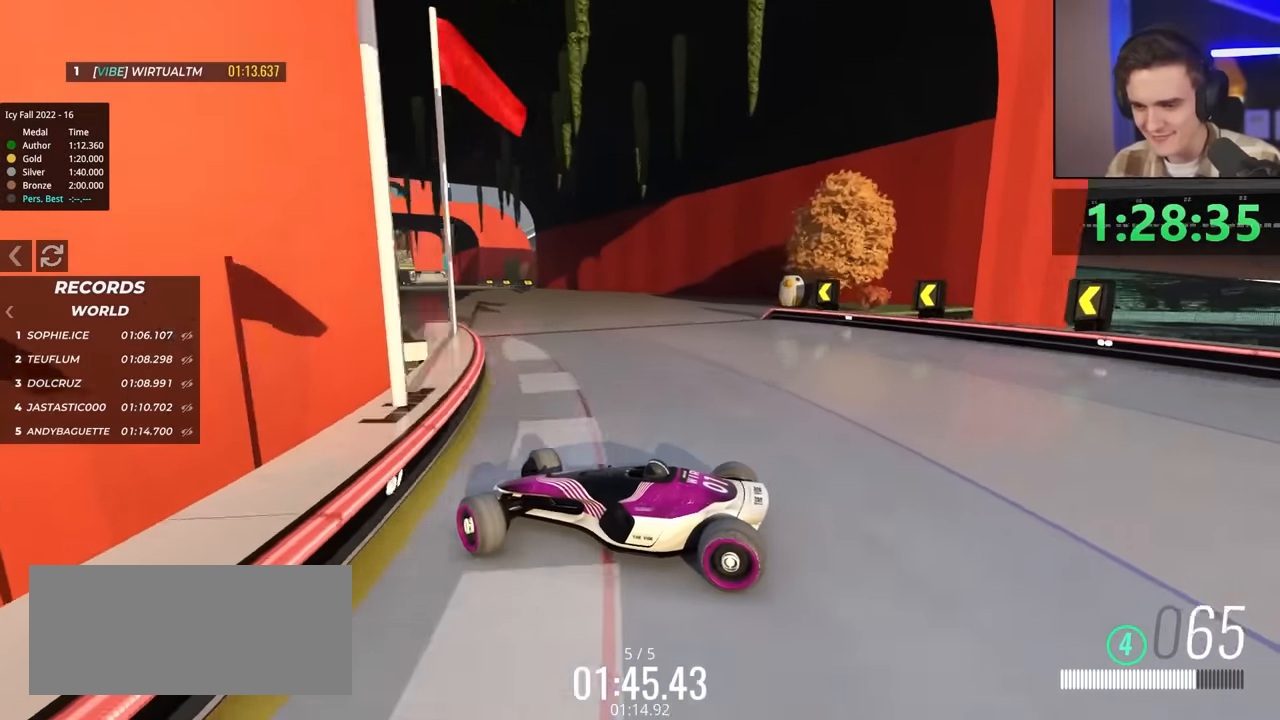
{"keys": ["right", "up"], "events": []}
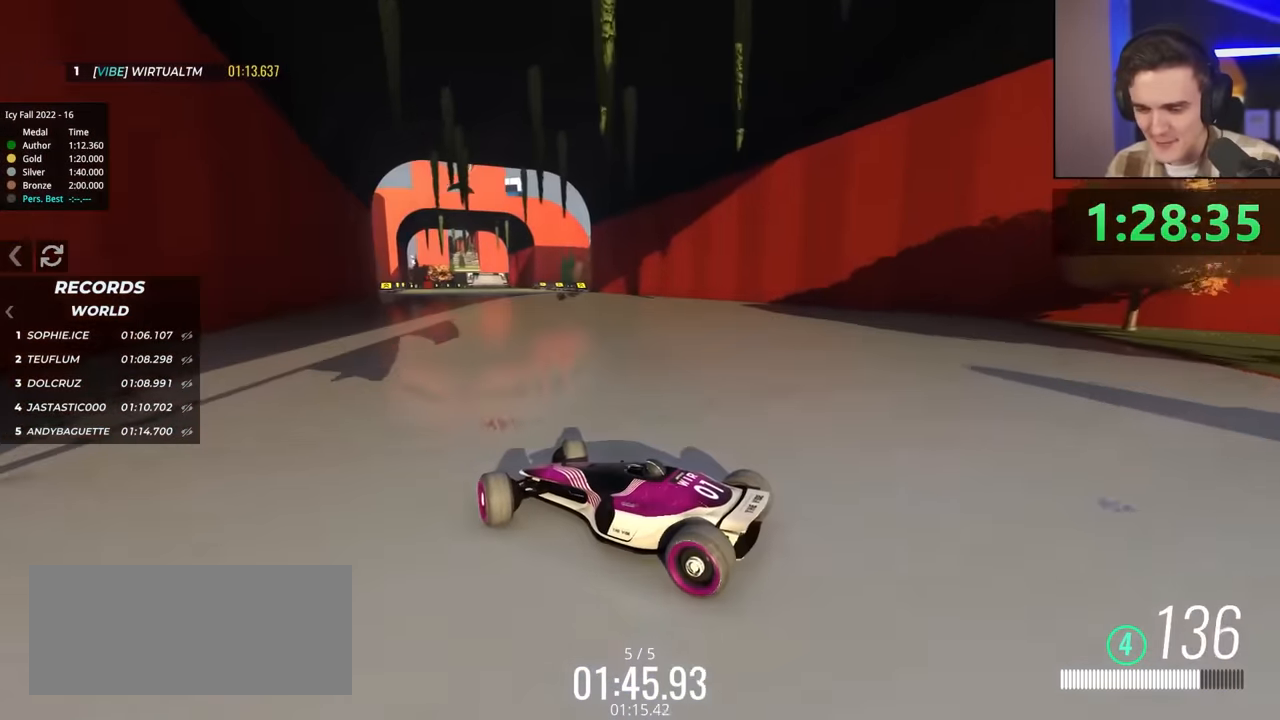
{"keys": ["up"], "events": [[234, "right", "up"]]}
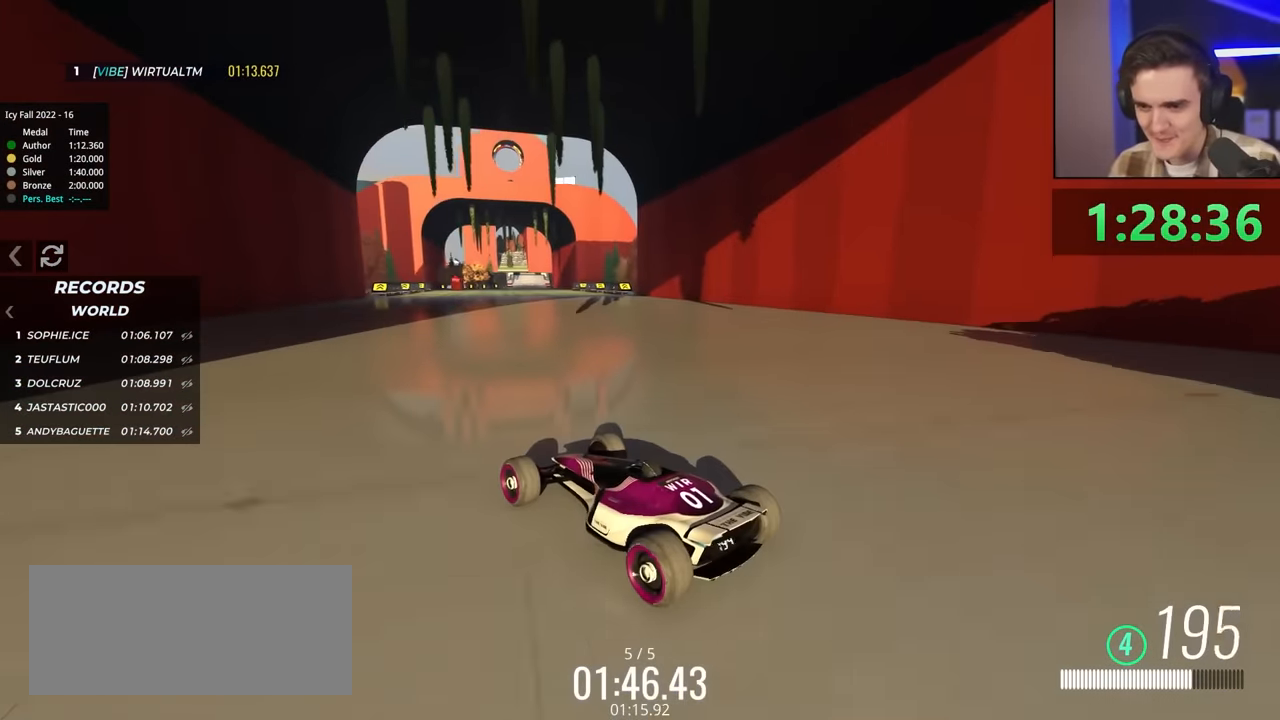
{"keys": ["up"], "events": [[167, "left", "down"], [267, "left", "up"]]}
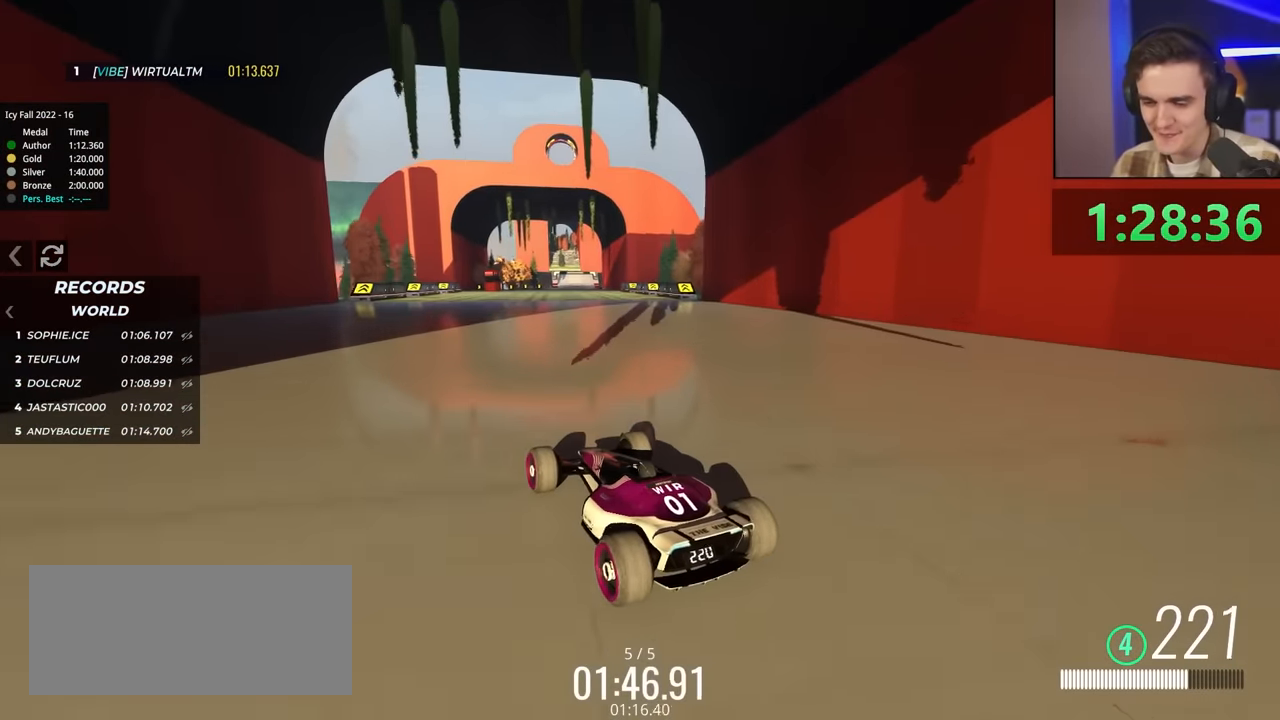
{"keys": ["up"], "events": [[100, "right", "down"], [134, "right", "up"]]}
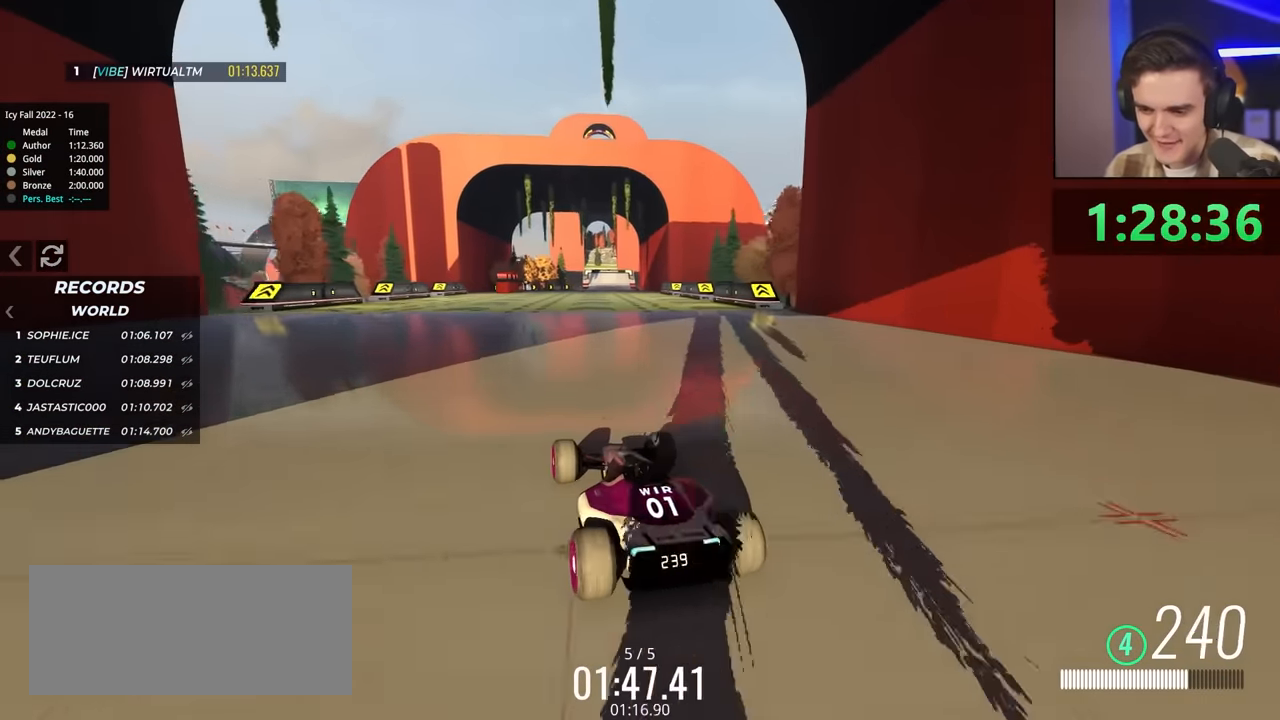
{"keys": ["up"], "events": [[67, "left", "down"], [150, "left", "up"], [384, "right", "down"], [484, "right", "up"]]}
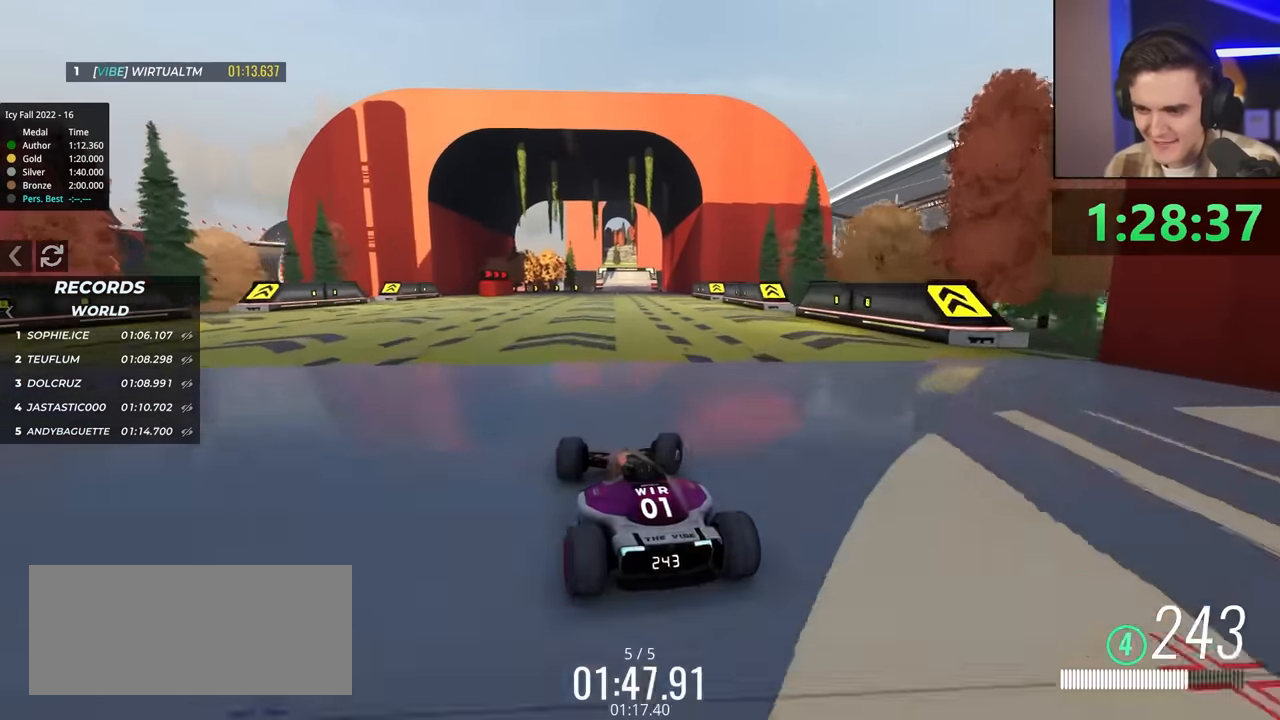
{"keys": ["left", "up"], "events": [[450, "left", "down"]]}
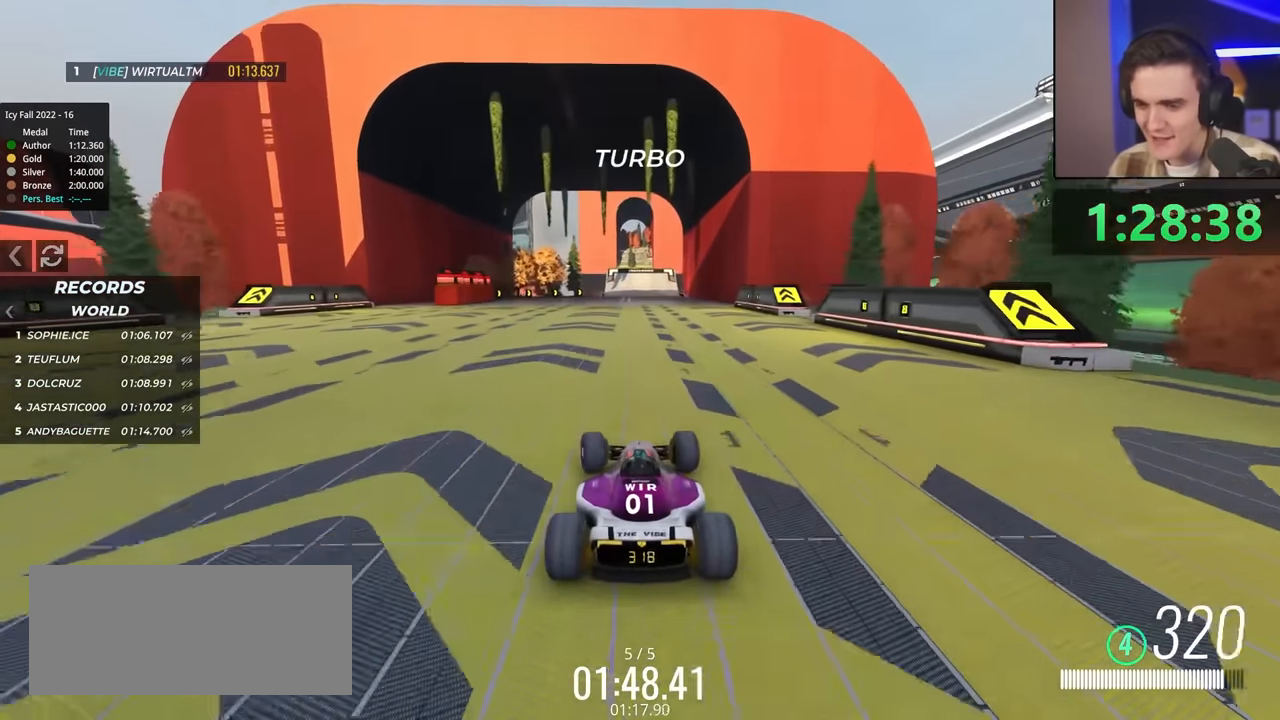
{"keys": [], "events": [[100, "left", "up"], [100, "up", "up"], [284, "right", "down"], [417, "right", "up"]]}
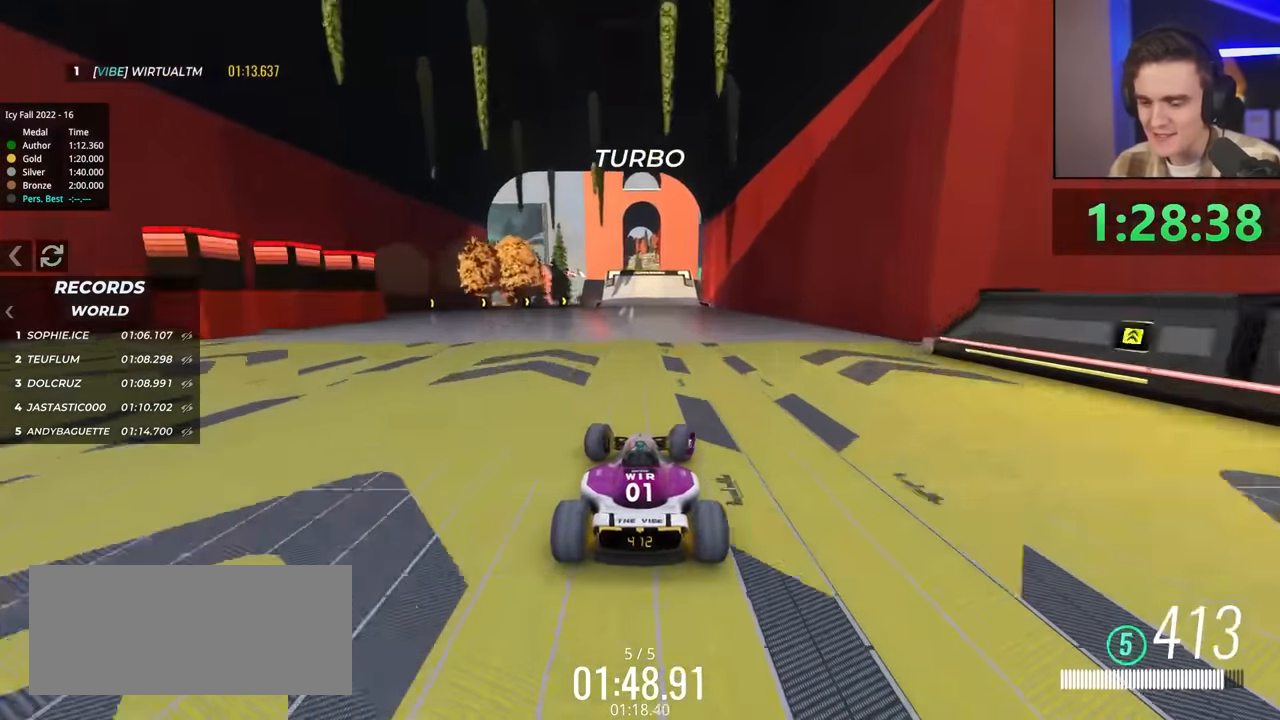
{"keys": [], "events": [[100, "left", "down"], [200, "left", "up"], [350, "left", "down"], [484, "left", "up"]]}
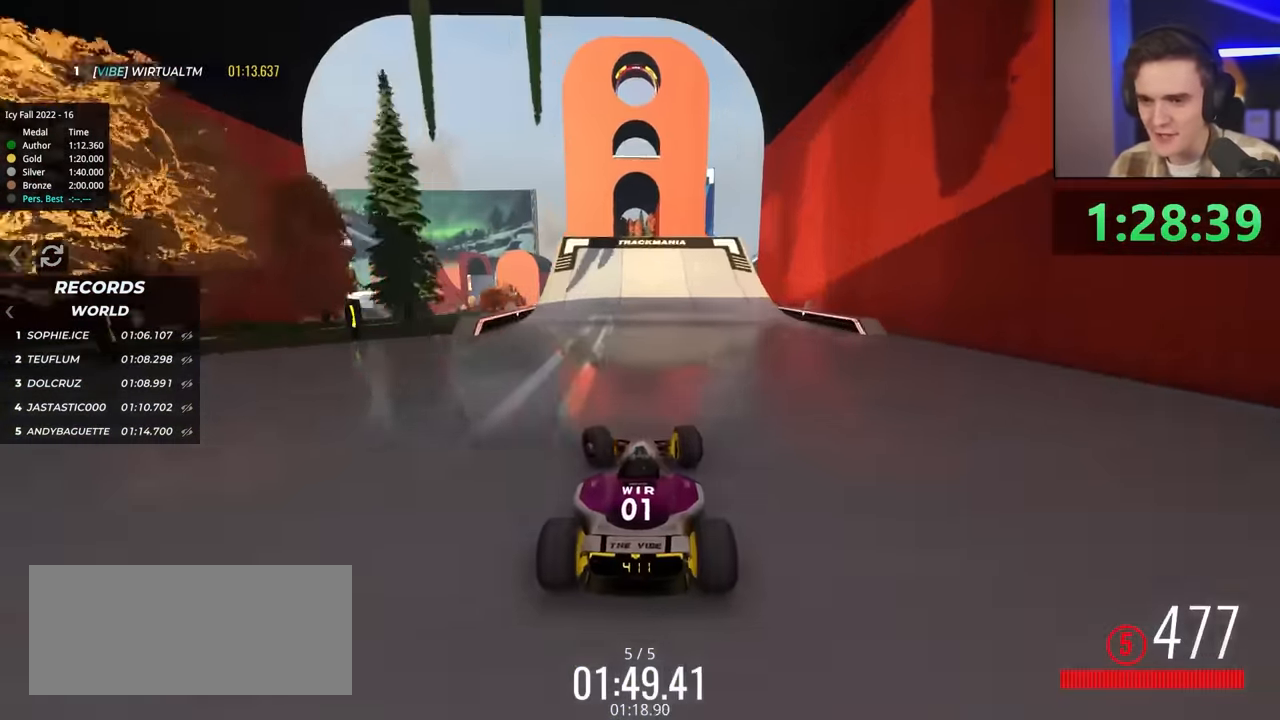
{"keys": ["brake"], "events": [[34, "brake", "down"], [134, "brake", "up"], [217, "right", "down"], [317, "right", "up"], [417, "brake", "down"]]}
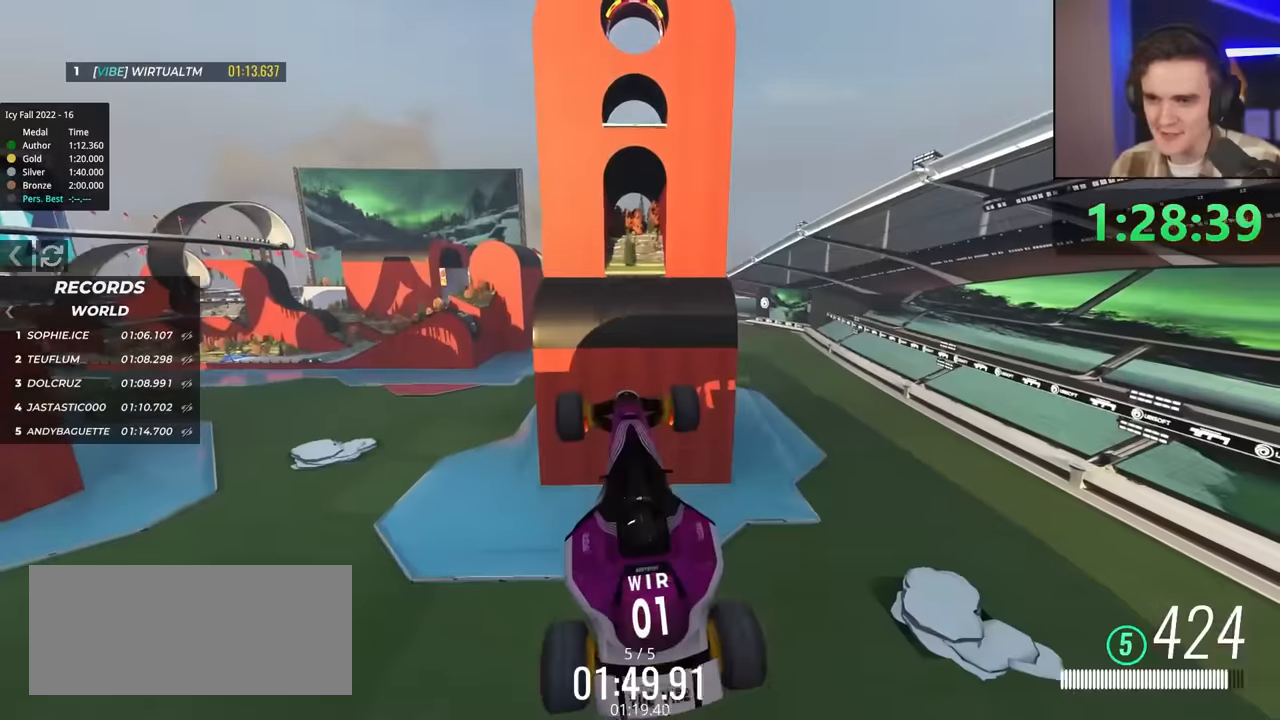
{"keys": [], "events": [[234, "brake", "up"]]}
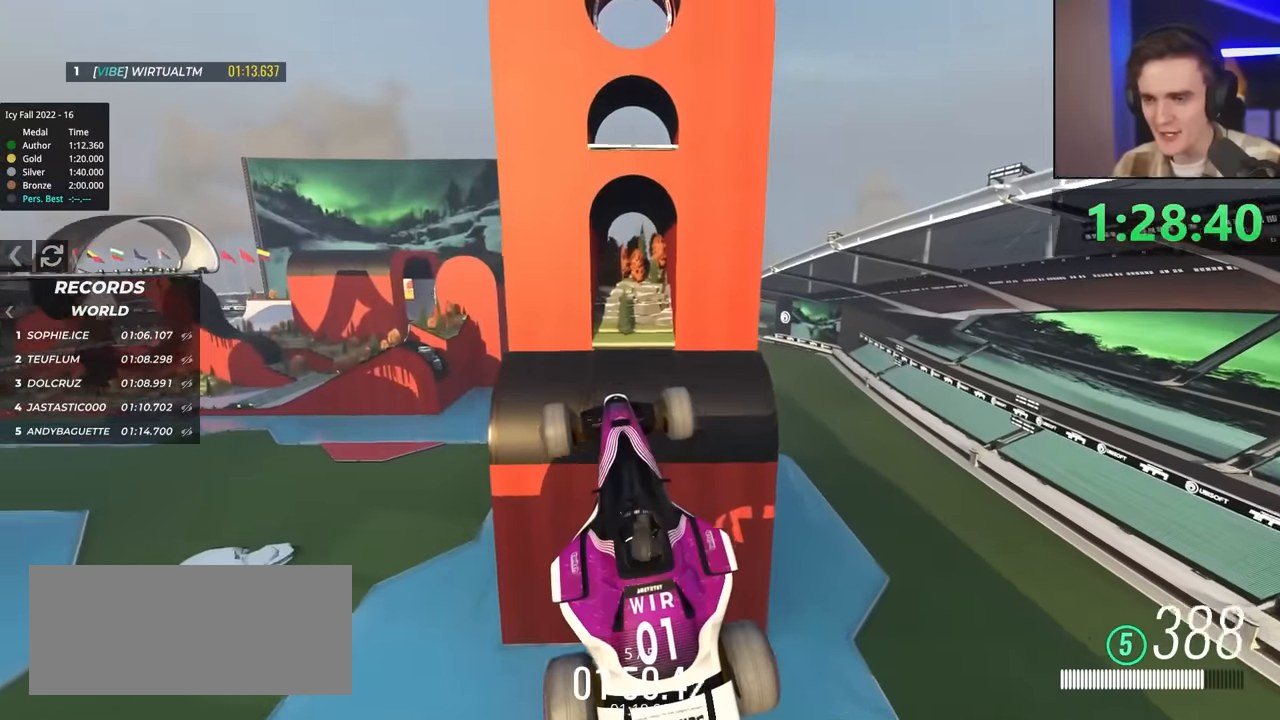
{"keys": ["left"], "events": [[150, "up", "down"], [284, "up", "up"], [367, "left", "down"]]}
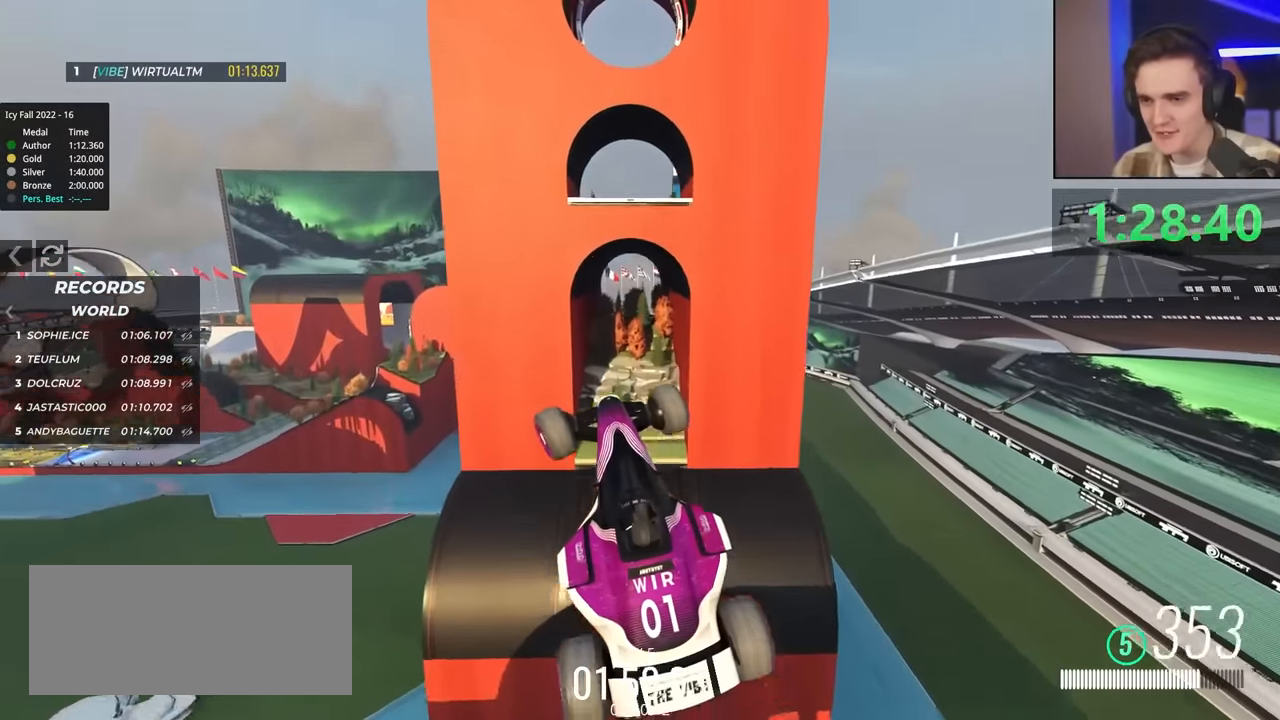
{"keys": ["left"], "events": []}
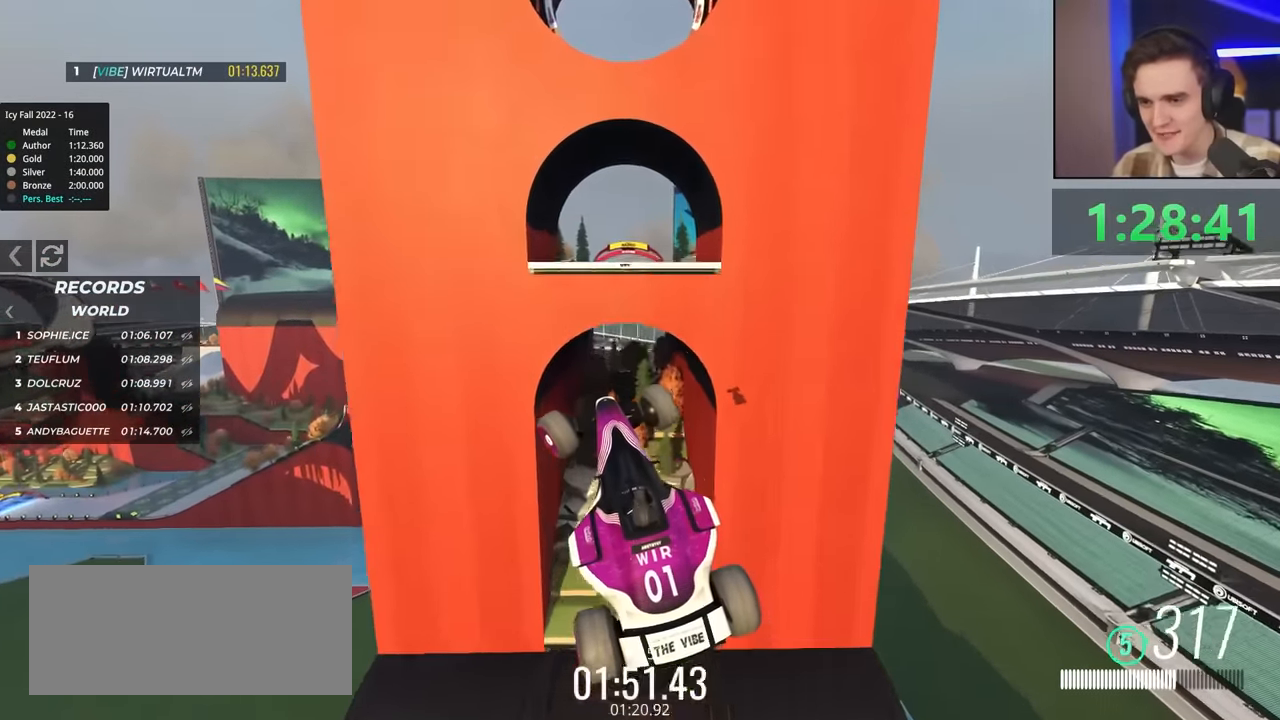
{"keys": ["left"], "events": []}
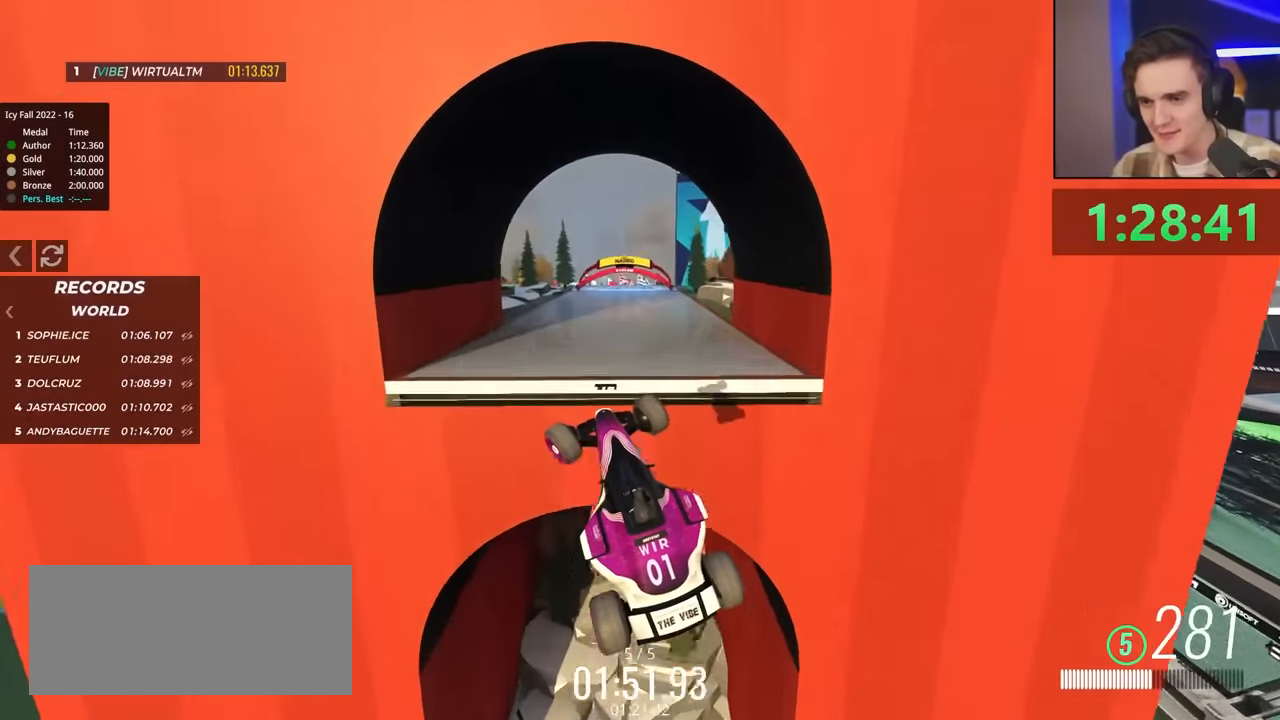
{"keys": ["left"], "events": []}
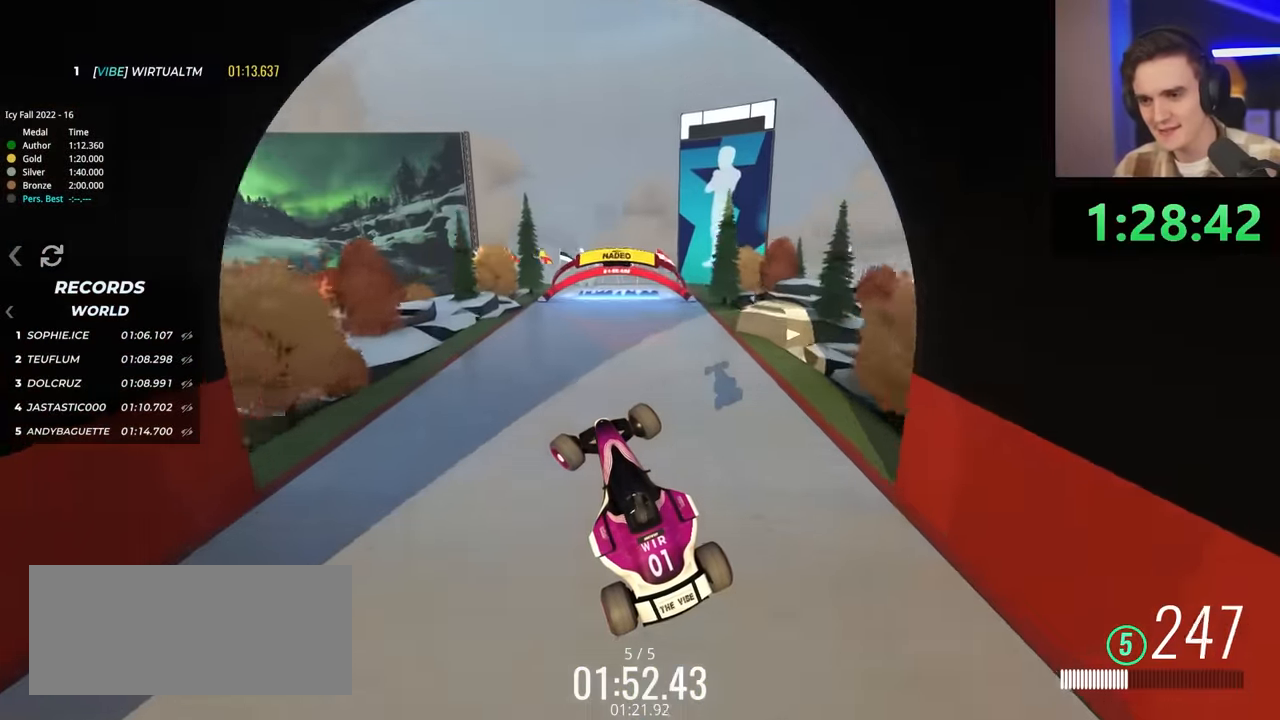
{"keys": ["left", "up"], "events": [[150, "up", "down"]]}
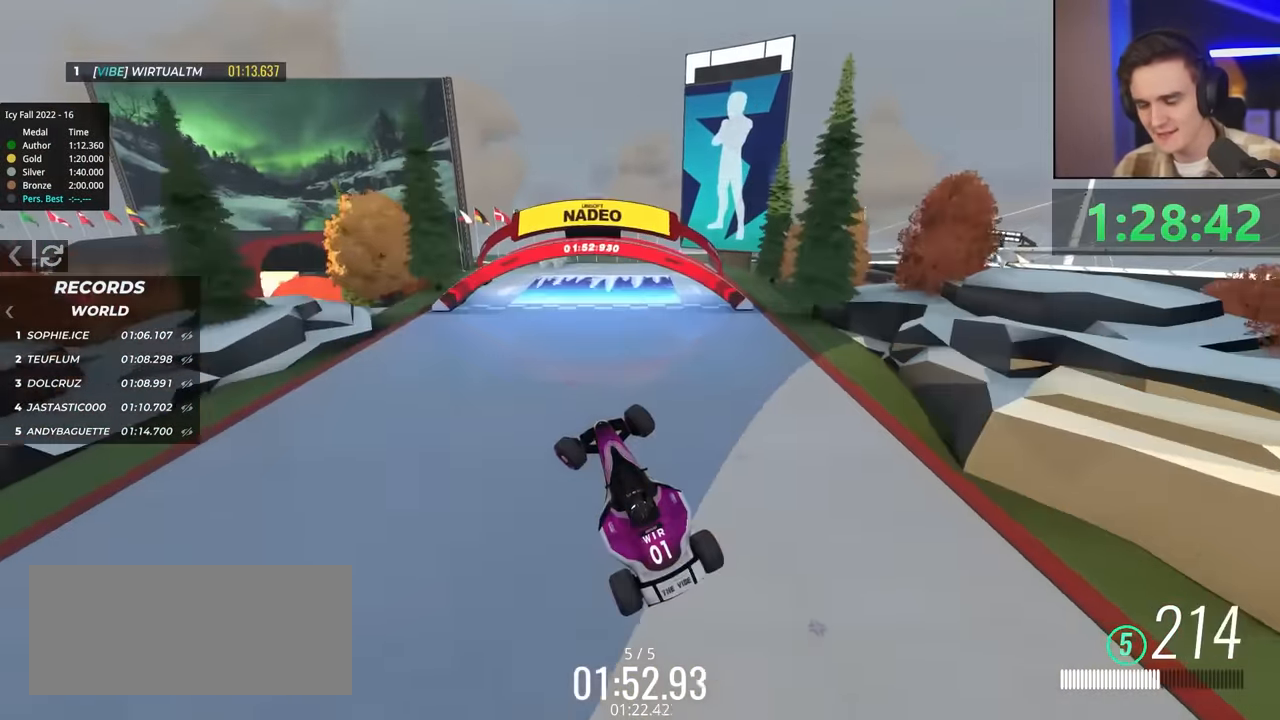
{"keys": [], "events": [[500, "left", "up"], [500, "up", "up"]]}